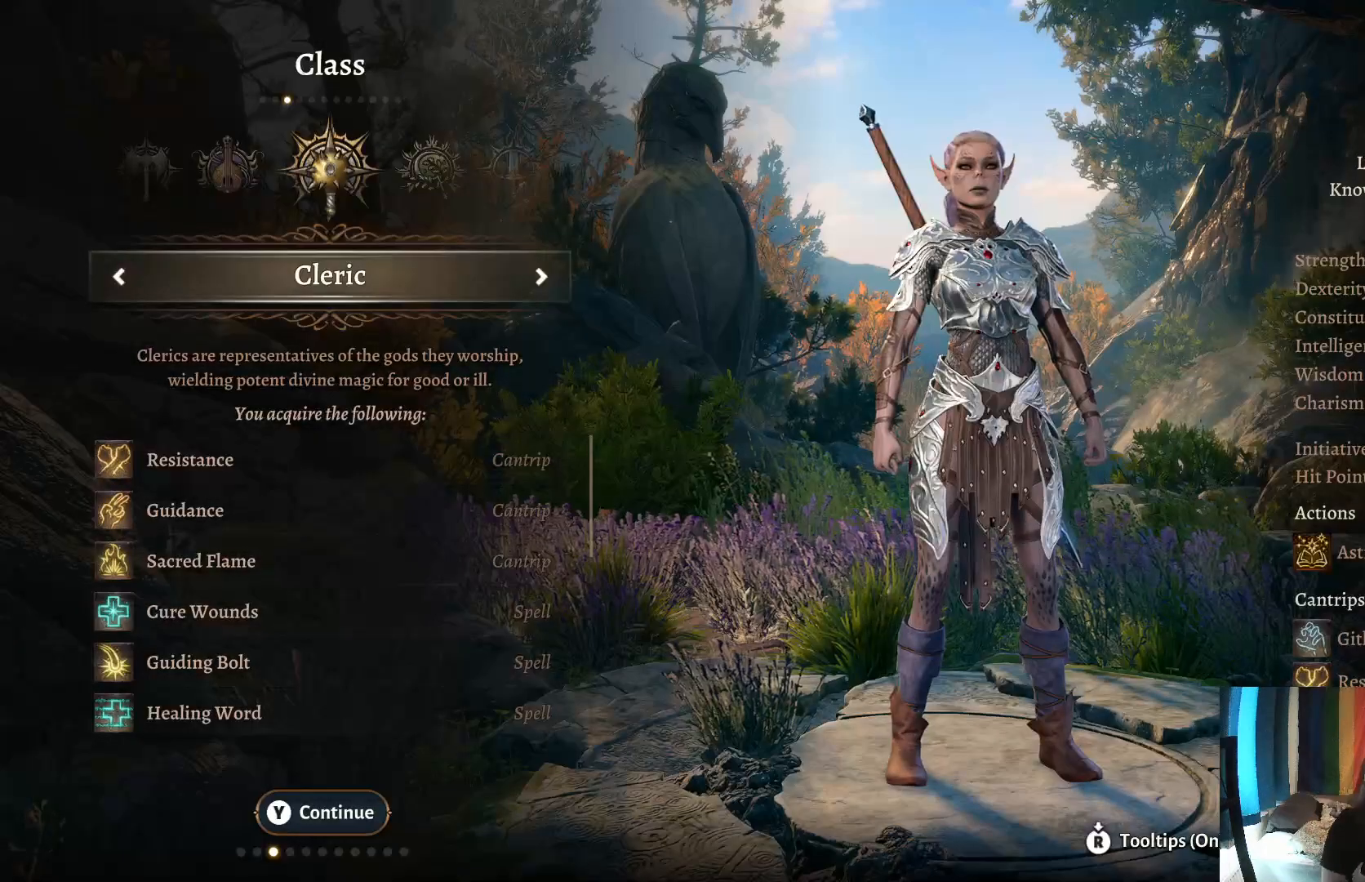
Gameplay with a controller (Xbox layout); each line is a JSON object with the inputs held at the frame after it. "events" lists button and stick changes between this image and that frame as [ms after this image, input, new state], when the widget could be followed in between. Not read: R1.
{"buttons": ["Y"], "left_stick": "center", "right_stick": "center", "events": [[417, "Y", "down"]]}
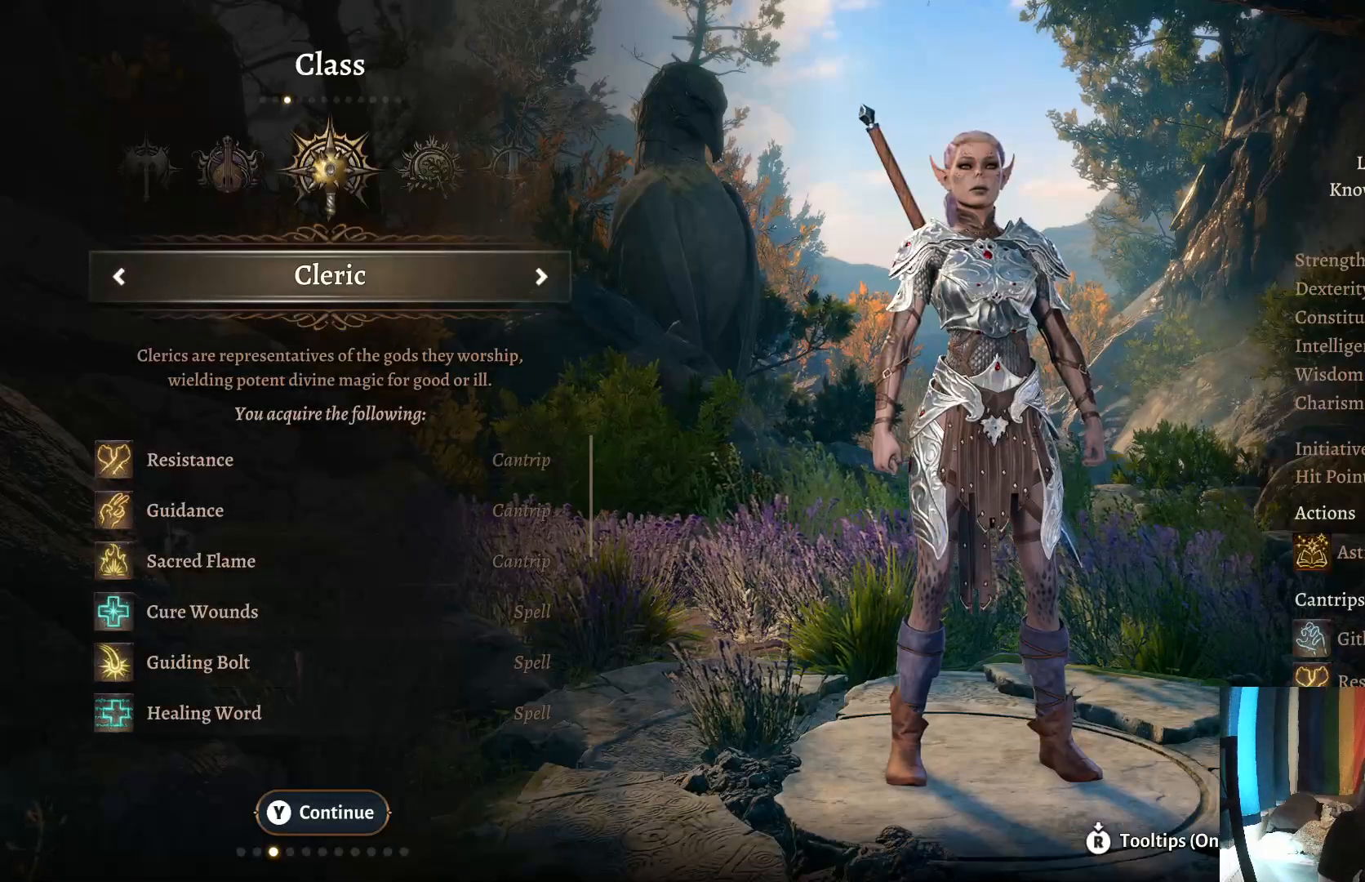
{"buttons": [], "left_stick": "center", "right_stick": "center", "events": [[17, "Y", "up"]]}
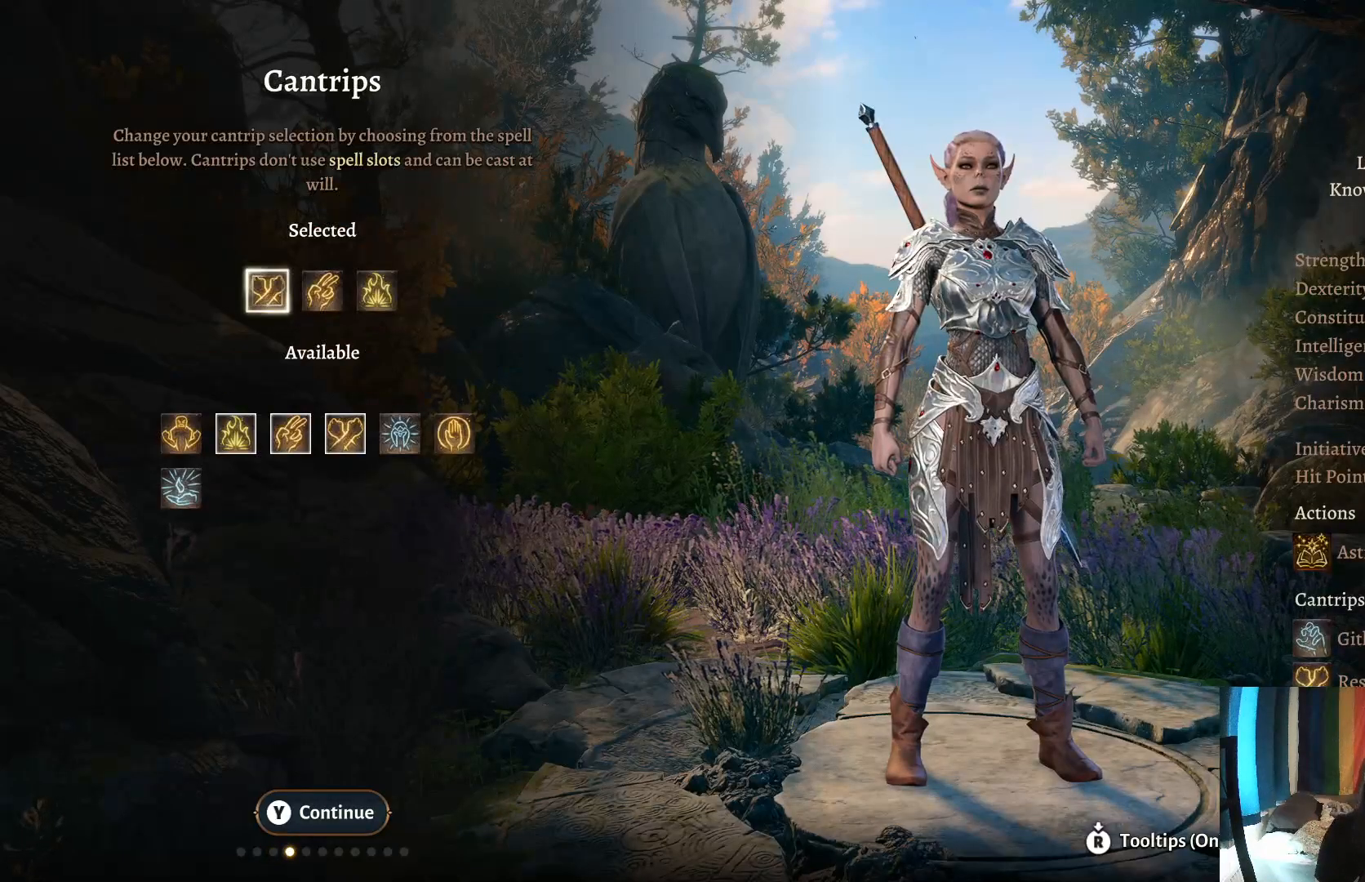
{"buttons": [], "left_stick": "center", "right_stick": "center", "events": []}
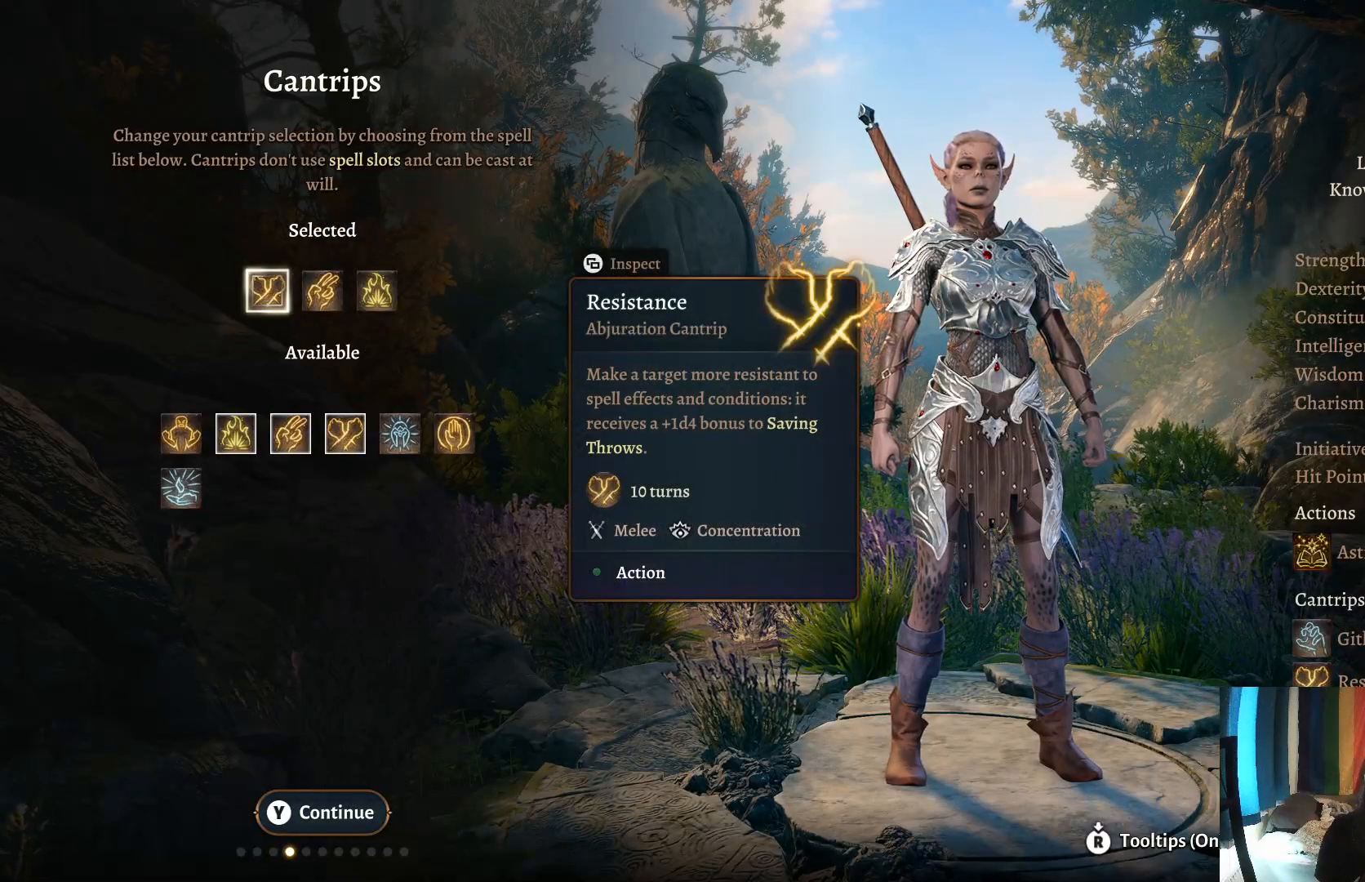
{"buttons": [], "left_stick": "center", "right_stick": "center", "events": [[17, "Y", "down"], [150, "Y", "up"]]}
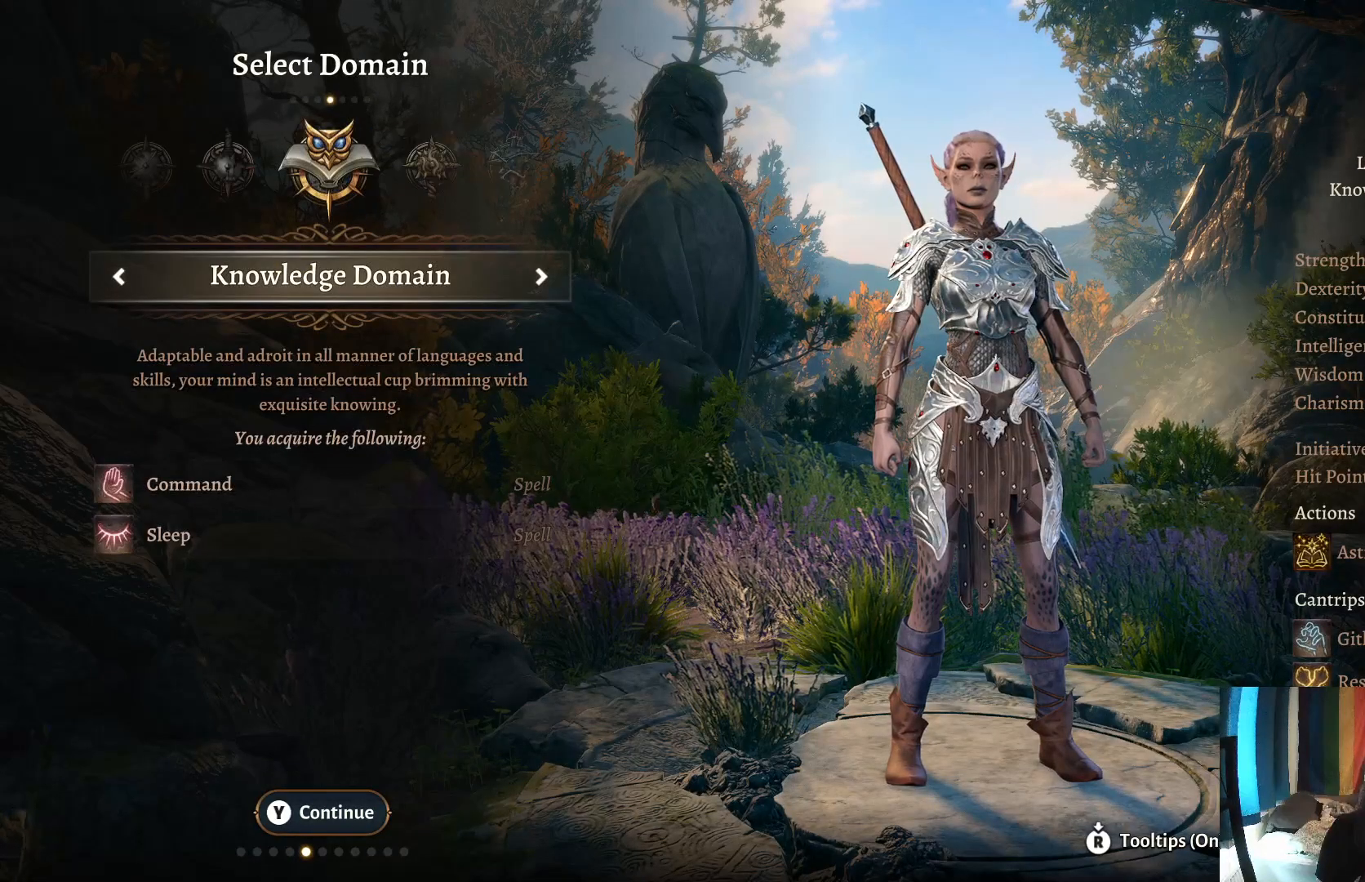
{"buttons": [], "left_stick": "center", "right_stick": "center", "events": []}
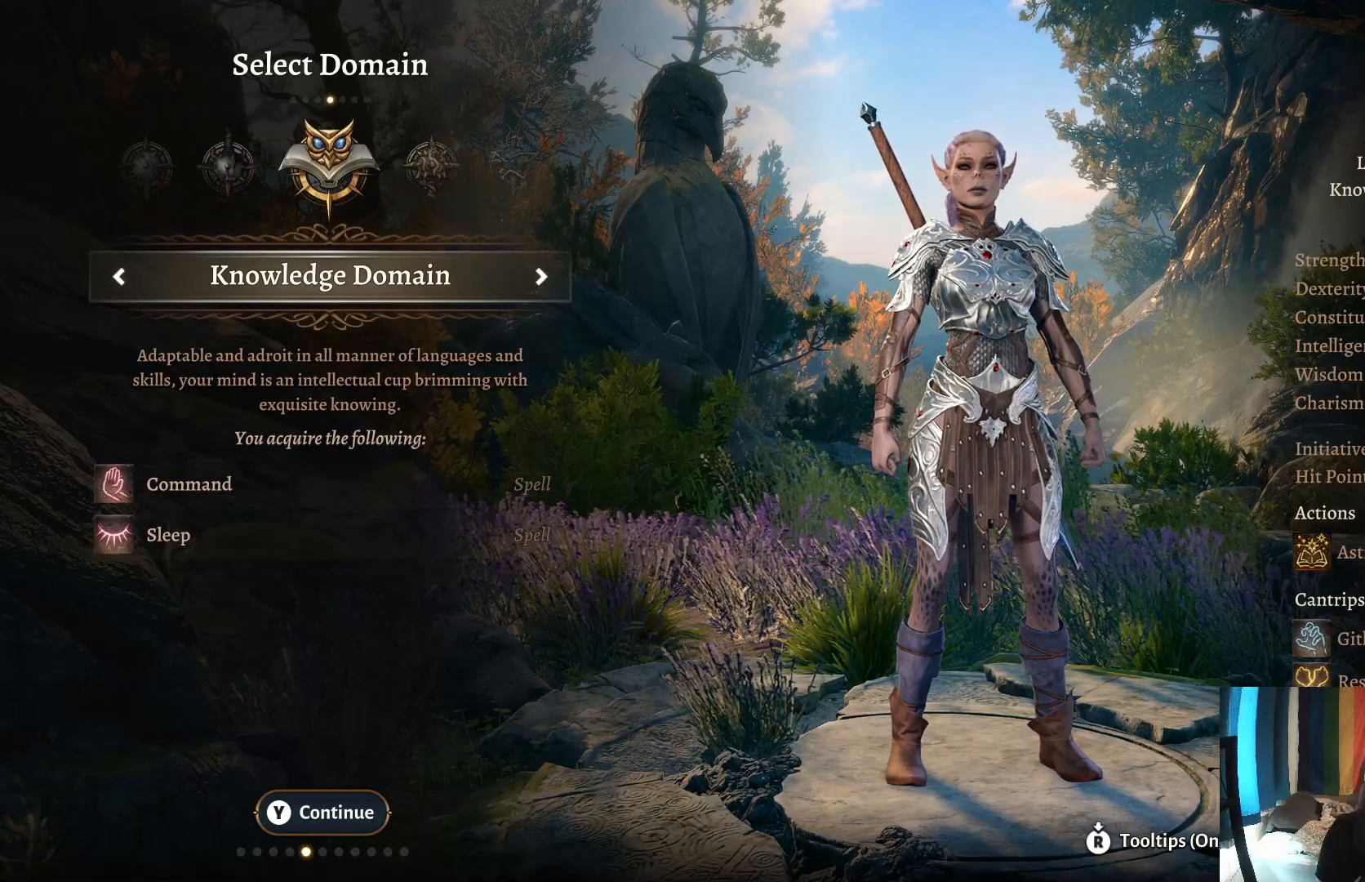
{"buttons": [], "left_stick": "center", "right_stick": "center", "events": [[283, "Y", "down"], [400, "Y", "up"]]}
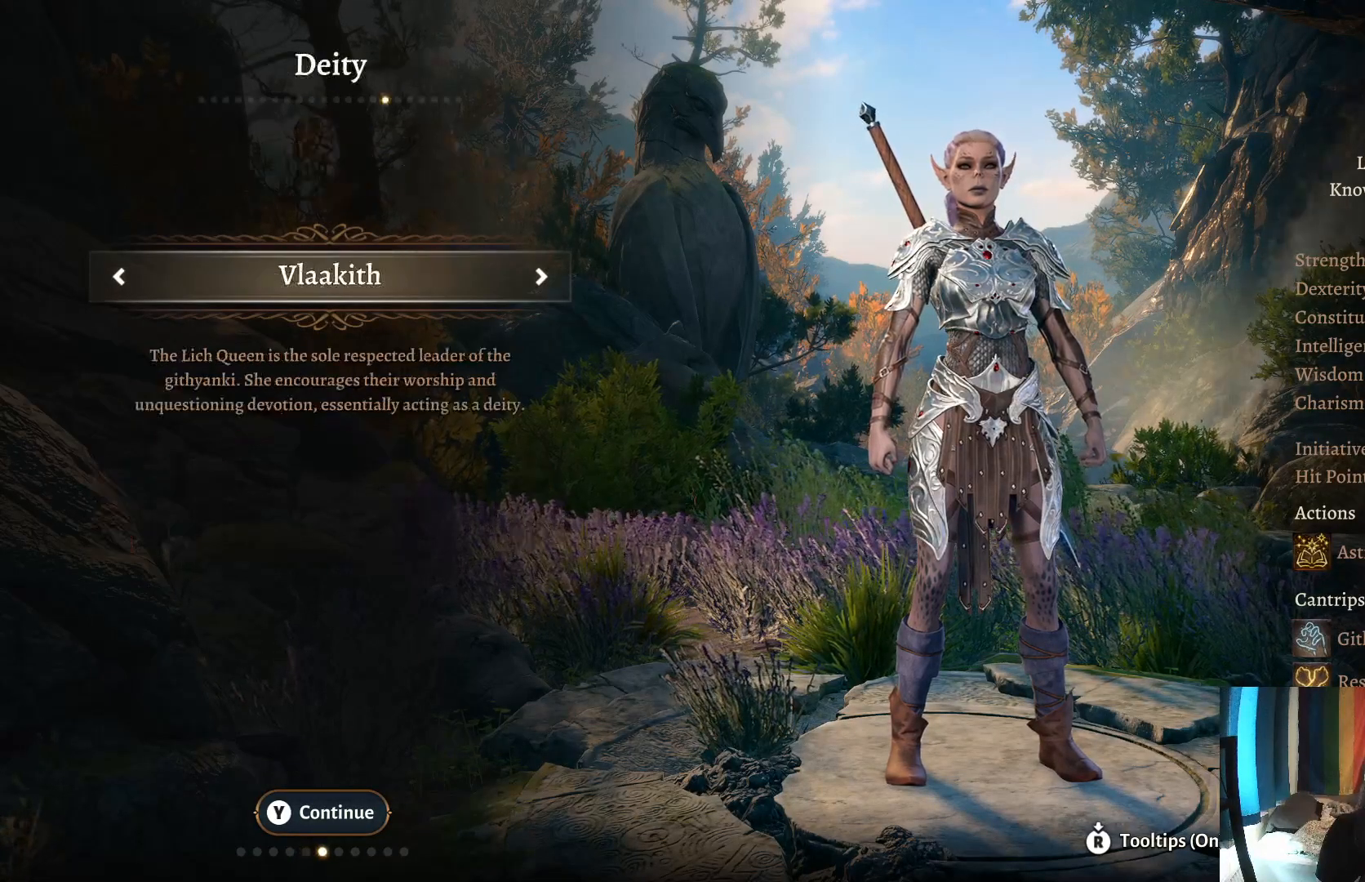
{"buttons": [], "left_stick": "center", "right_stick": "center", "events": []}
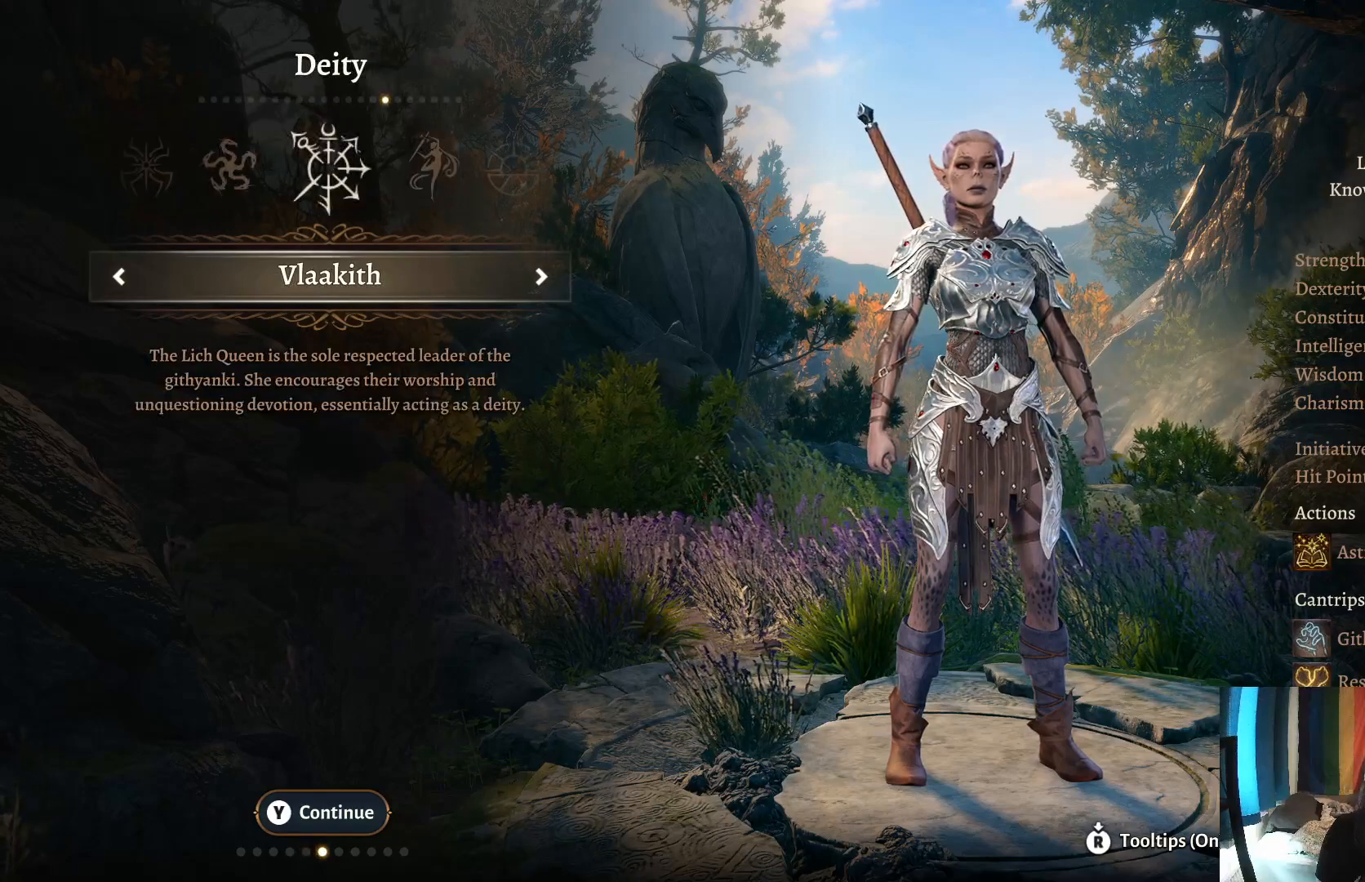
{"buttons": [], "left_stick": "center", "right_stick": "center", "events": [[283, "Y", "down"], [400, "Y", "up"]]}
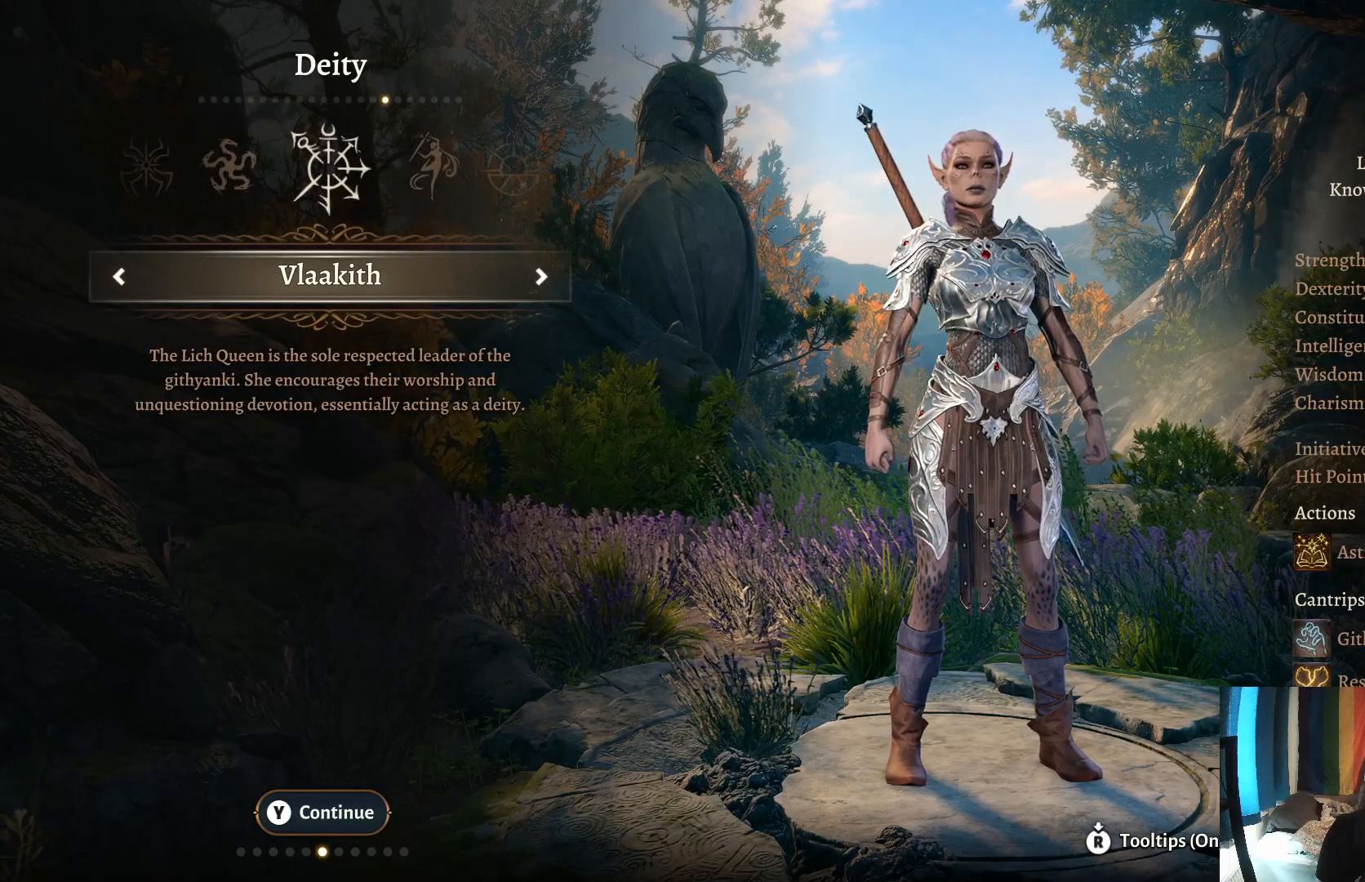
{"buttons": [], "left_stick": "center", "right_stick": "center", "events": []}
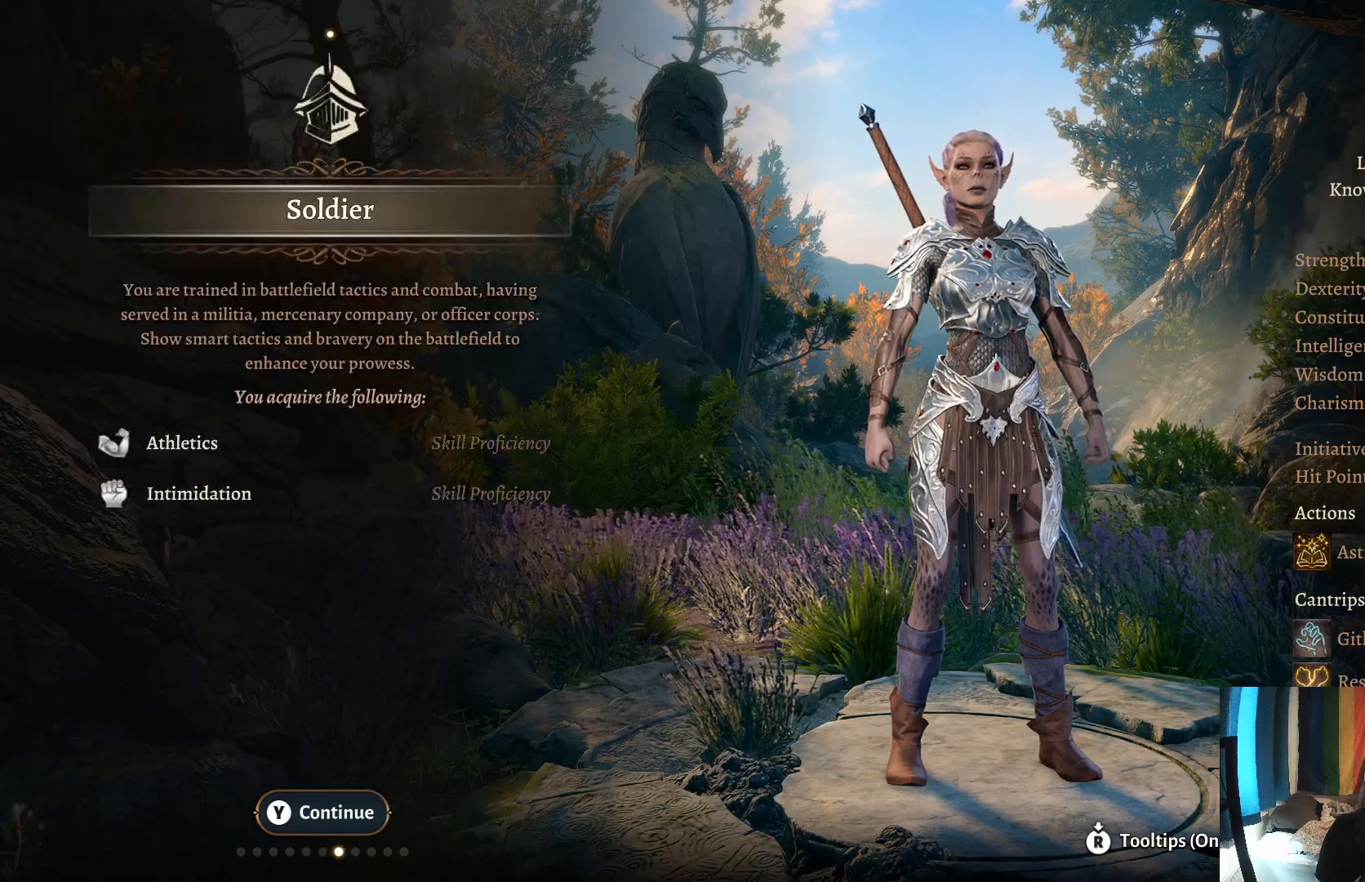
{"buttons": ["Y"], "left_stick": "center", "right_stick": "center", "events": [[400, "Y", "down"]]}
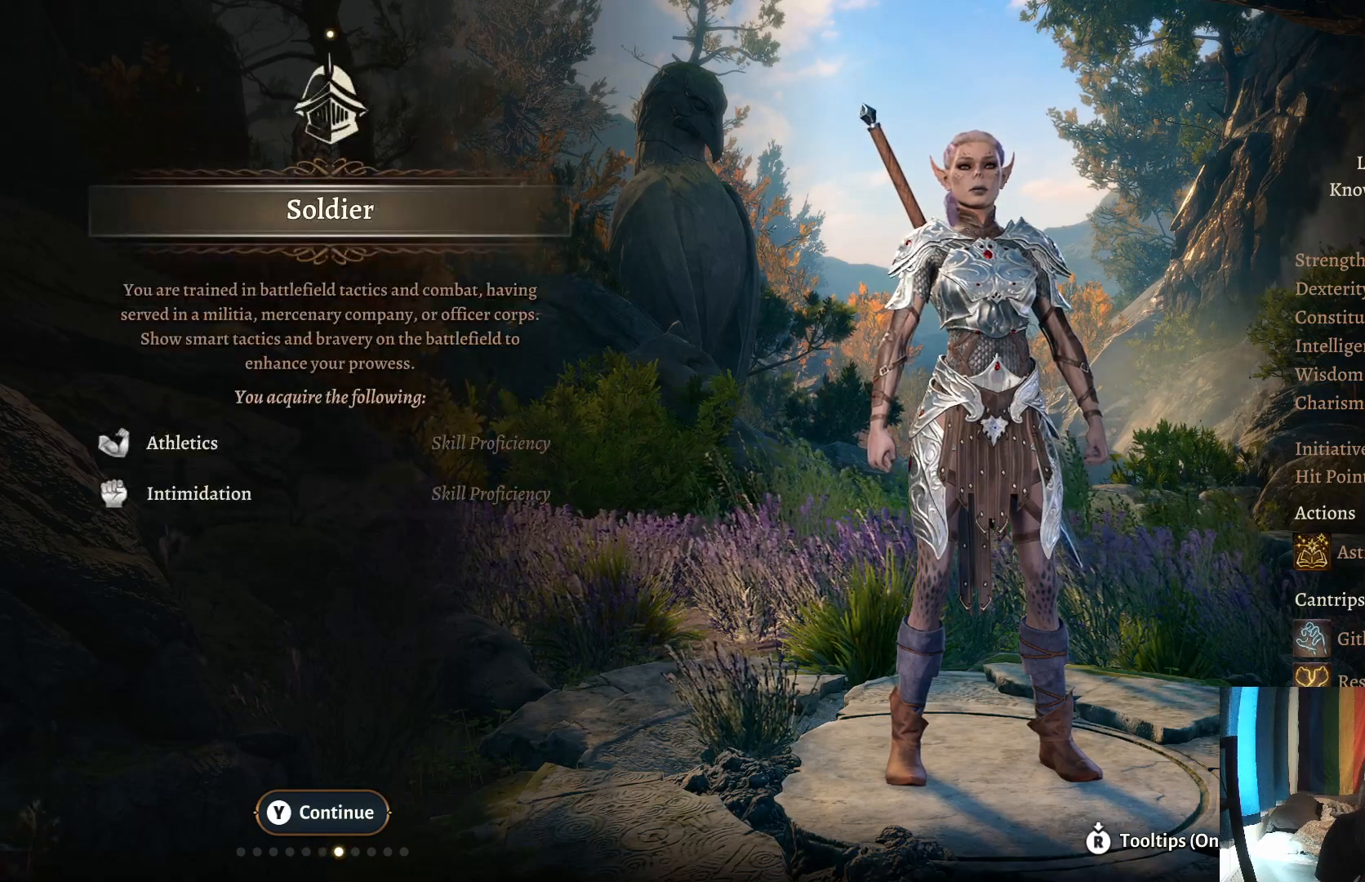
{"buttons": [], "left_stick": "center", "right_stick": "center", "events": [[33, "Y", "up"]]}
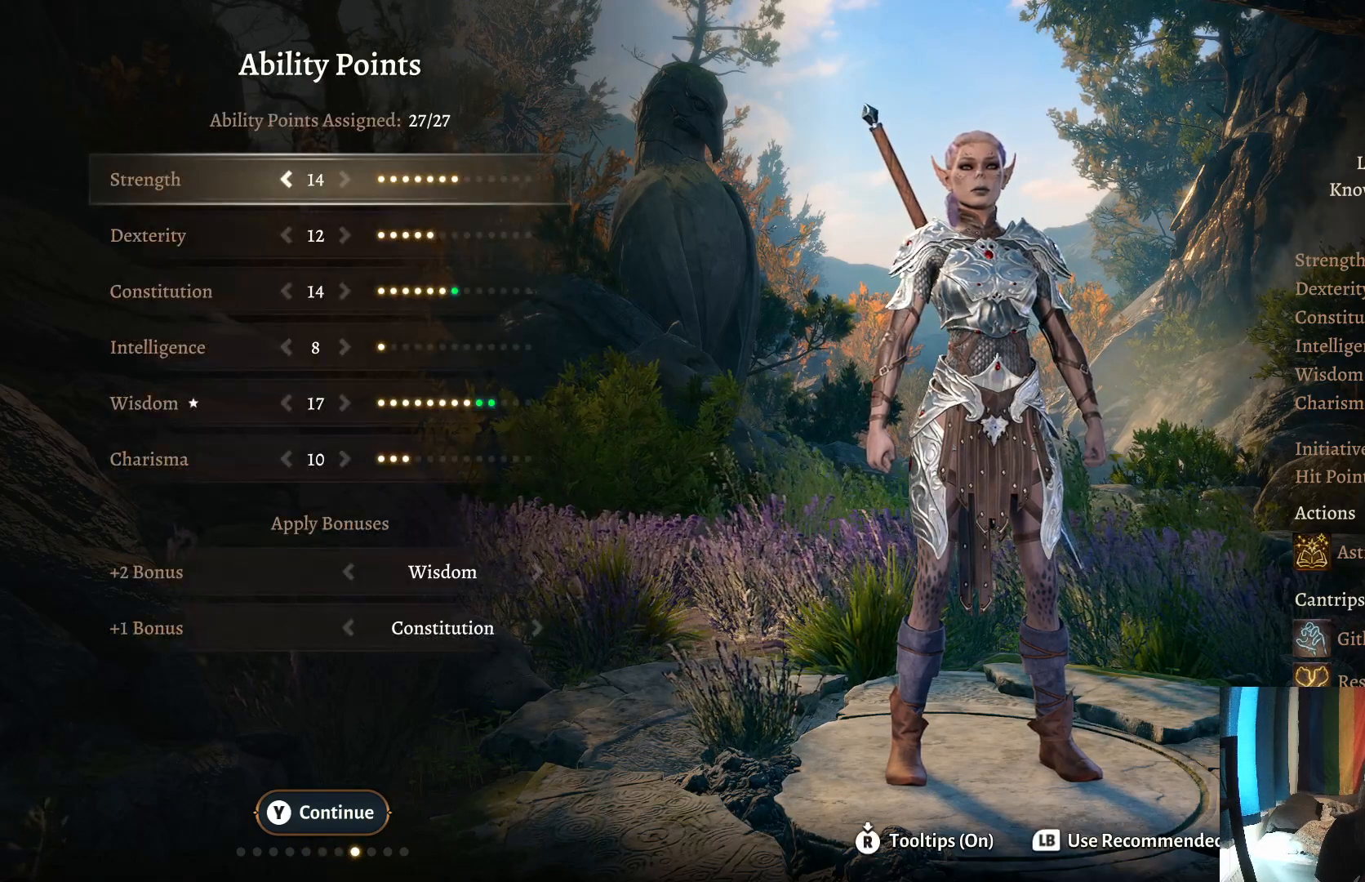
{"buttons": [], "left_stick": "center", "right_stick": "center", "events": [[200, "left_stick", "down"], [400, "left_stick", "center"]]}
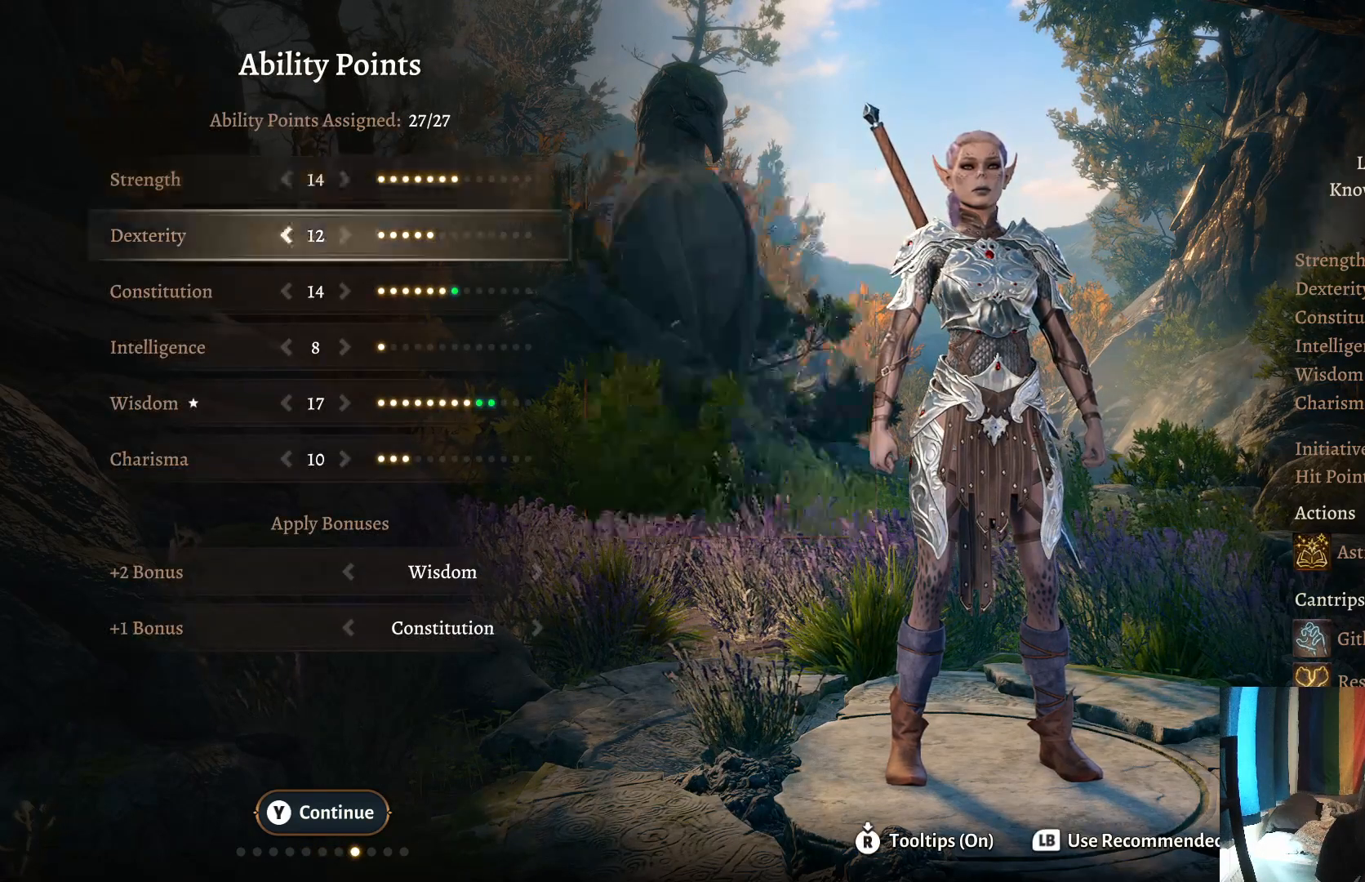
{"buttons": [], "left_stick": "center", "right_stick": "center", "events": [[183, "left_stick", "up"], [350, "left_stick", "center"]]}
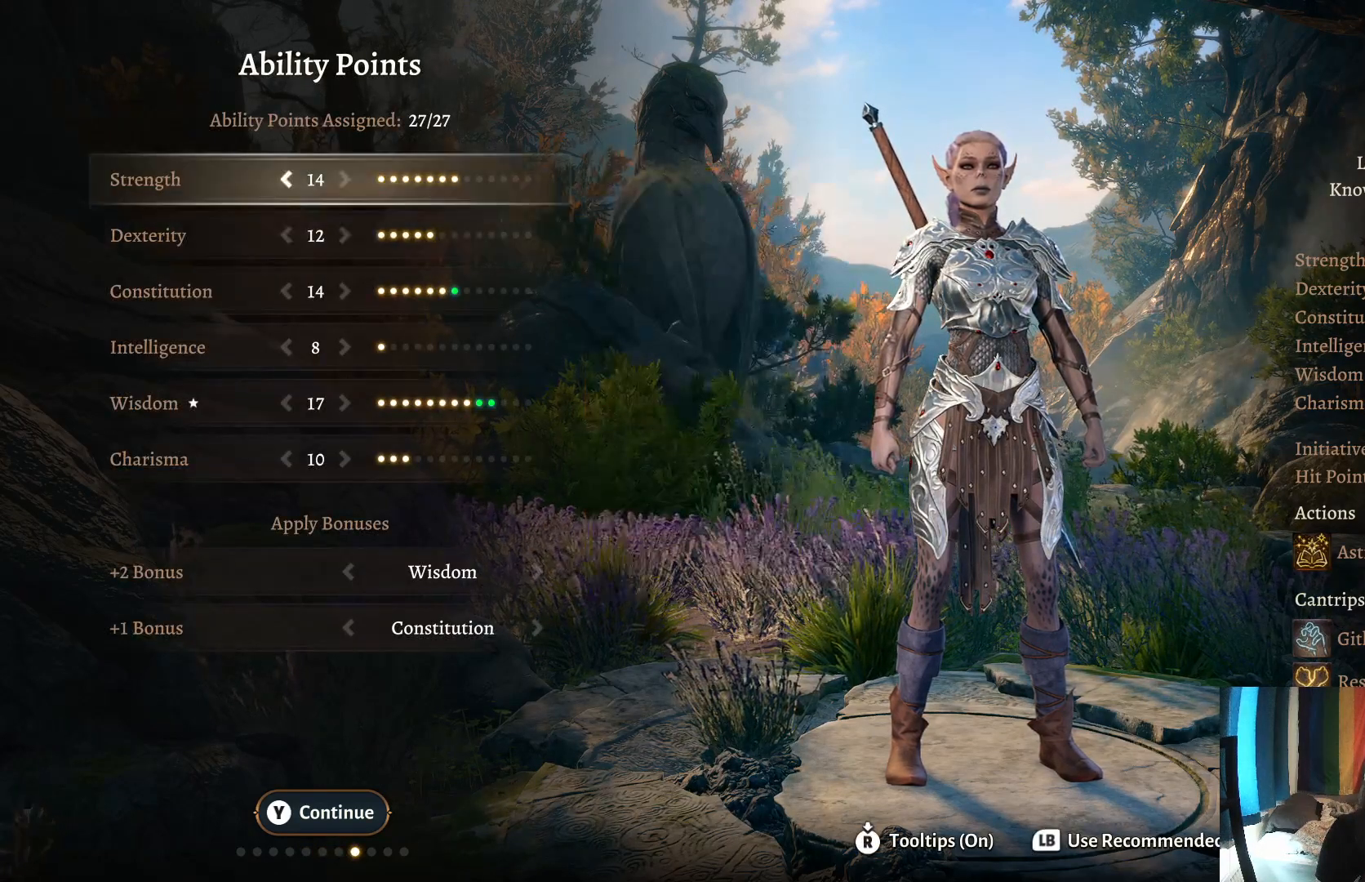
{"buttons": [], "left_stick": "down", "right_stick": "center", "events": [[200, "left_stick", "down"], [333, "left_stick", "center"], [417, "left_stick", "down"]]}
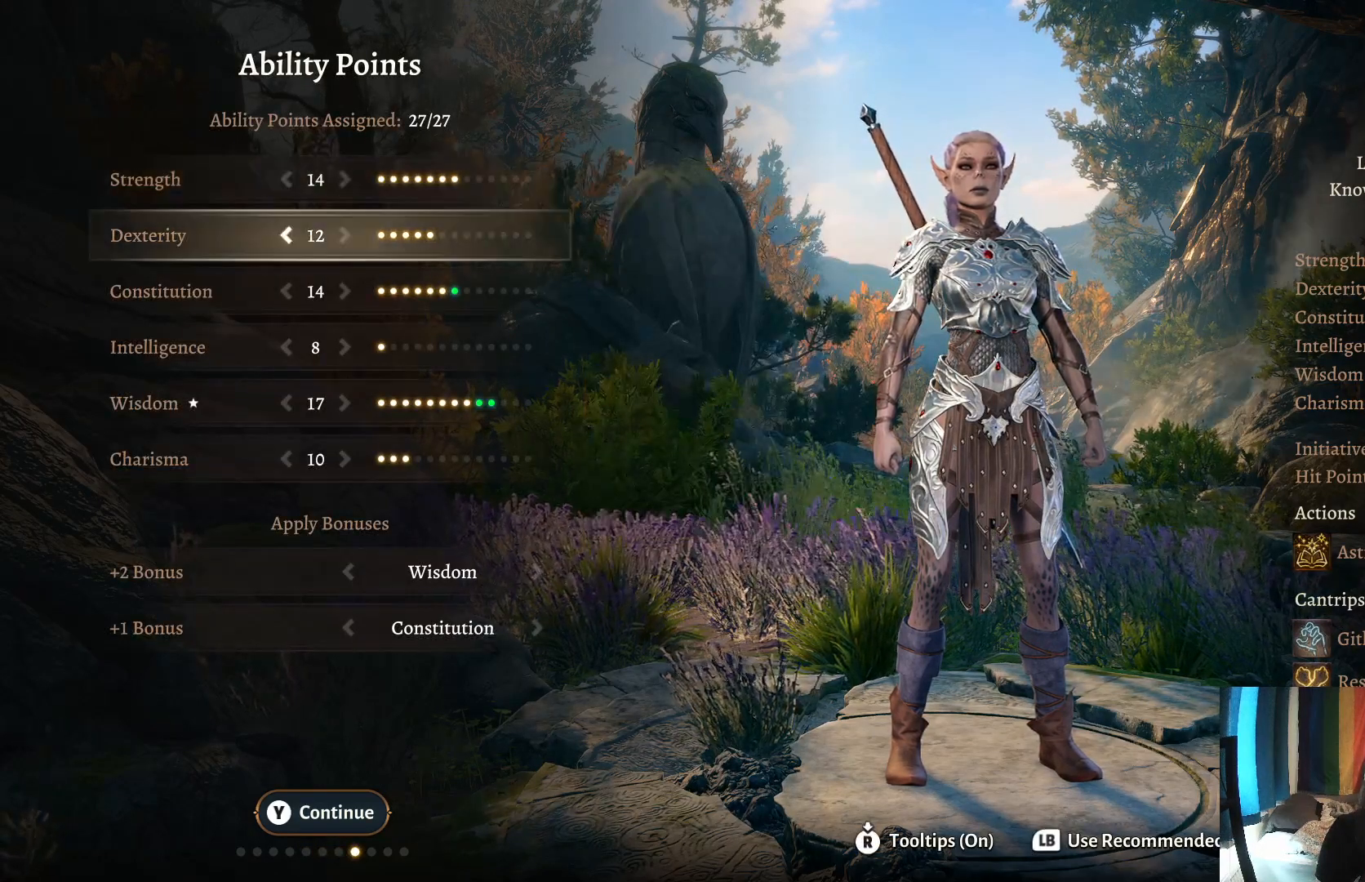
{"buttons": [], "left_stick": "left", "right_stick": "center", "events": [[83, "left_stick", "center"], [250, "left_stick", "left"]]}
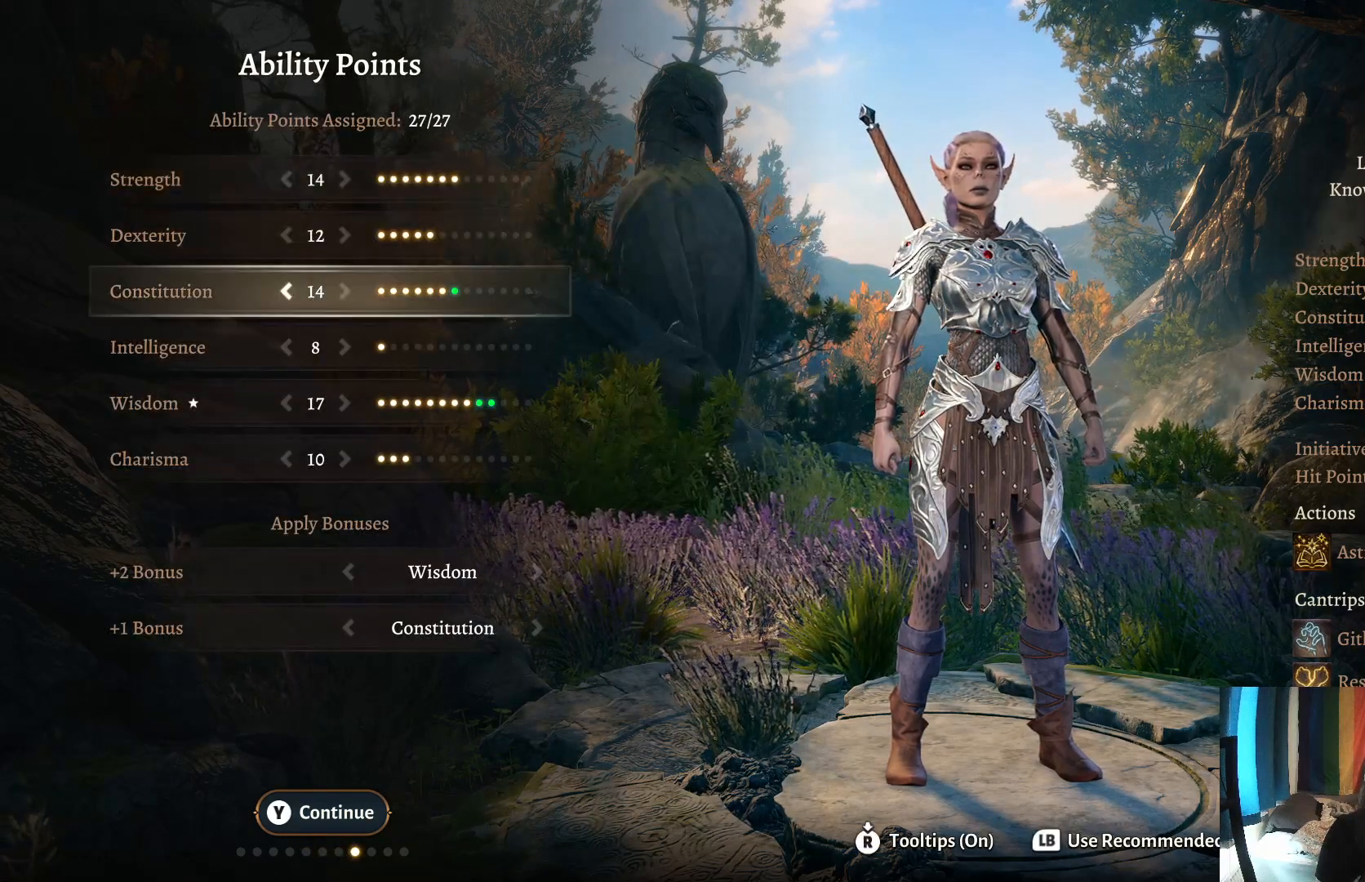
{"buttons": [], "left_stick": "center", "right_stick": "center", "events": [[117, "left_stick", "center"], [283, "left_stick", "up"], [400, "left_stick", "center"]]}
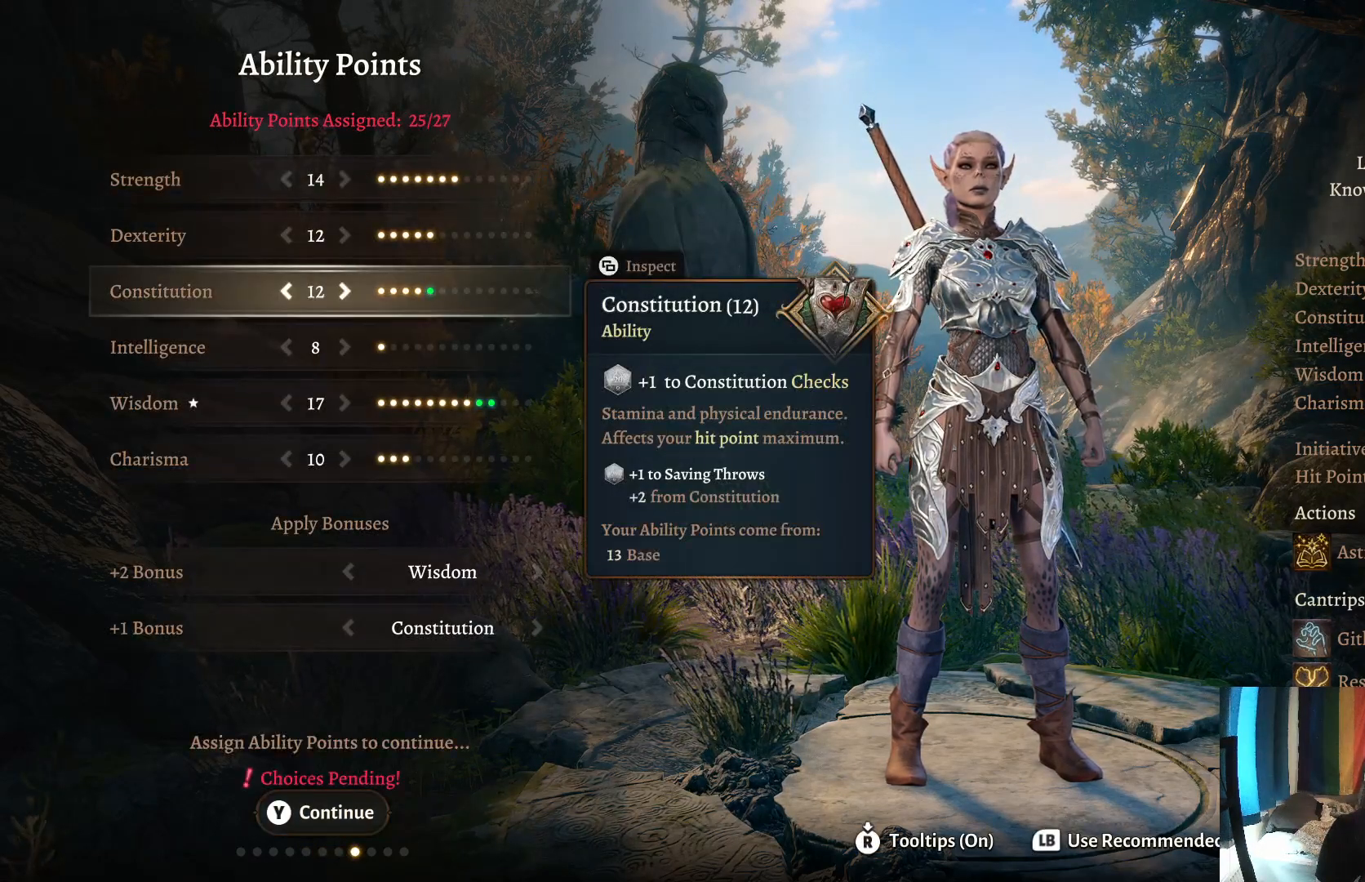
{"buttons": [], "left_stick": "right", "right_stick": "center", "events": [[17, "left_stick", "up"], [150, "left_stick", "center"], [367, "left_stick", "right"]]}
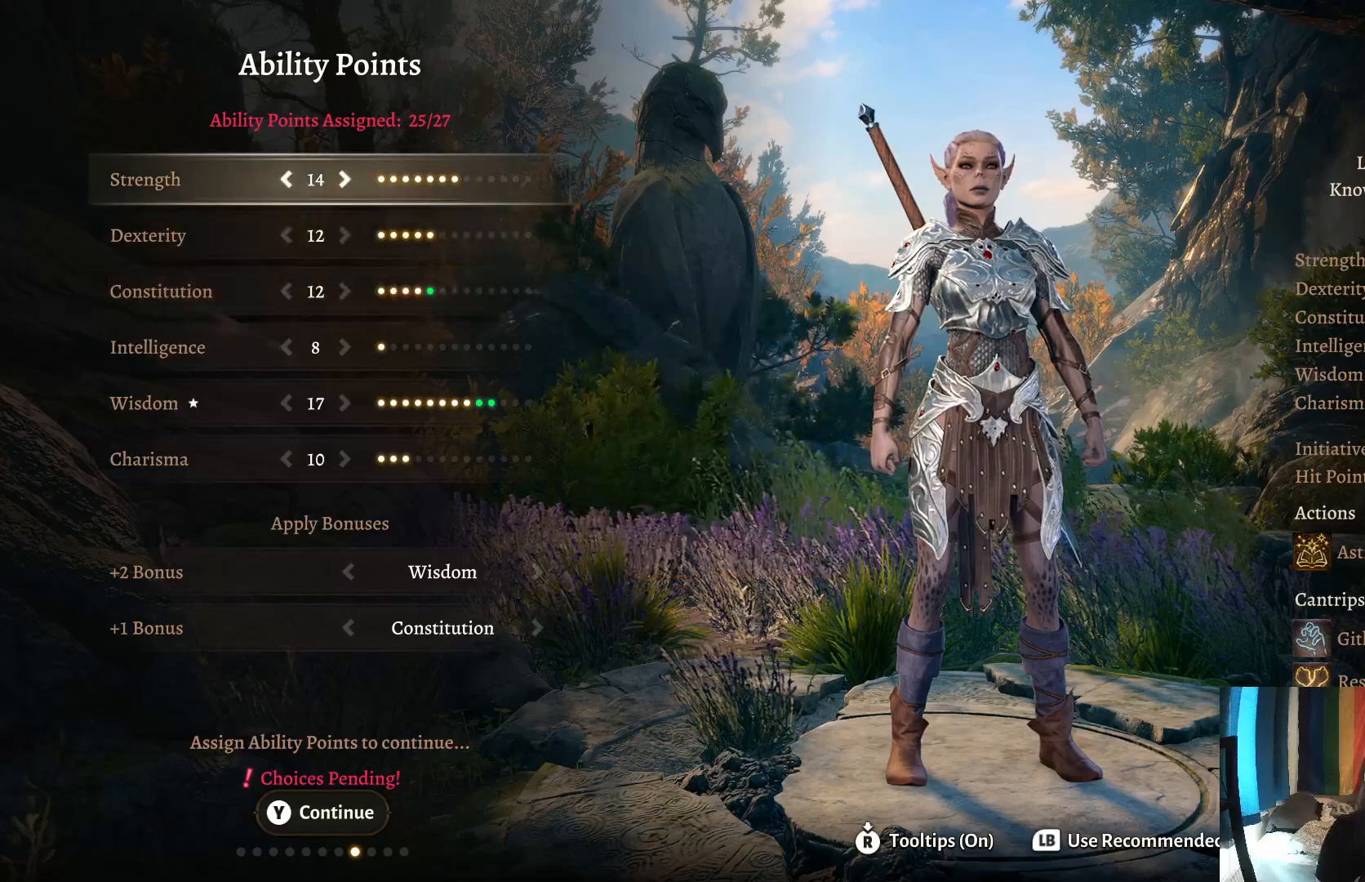
{"buttons": [], "left_stick": "center", "right_stick": "center", "events": [[17, "left_stick", "center"], [117, "left_stick", "right"], [233, "left_stick", "center"]]}
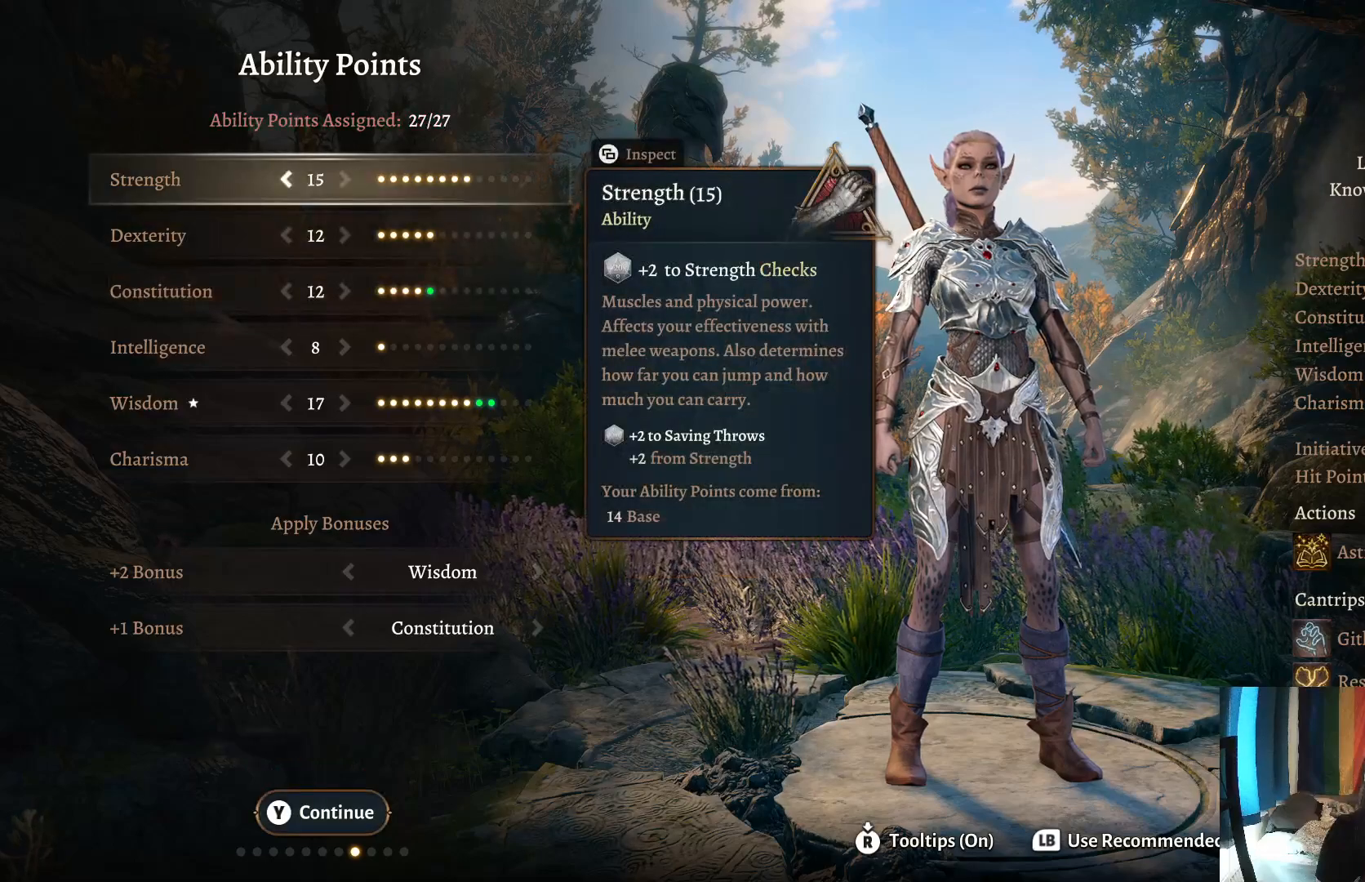
{"buttons": [], "left_stick": "down", "right_stick": "center", "events": [[33, "left_stick", "down"], [200, "left_stick", "center"], [317, "left_stick", "down"]]}
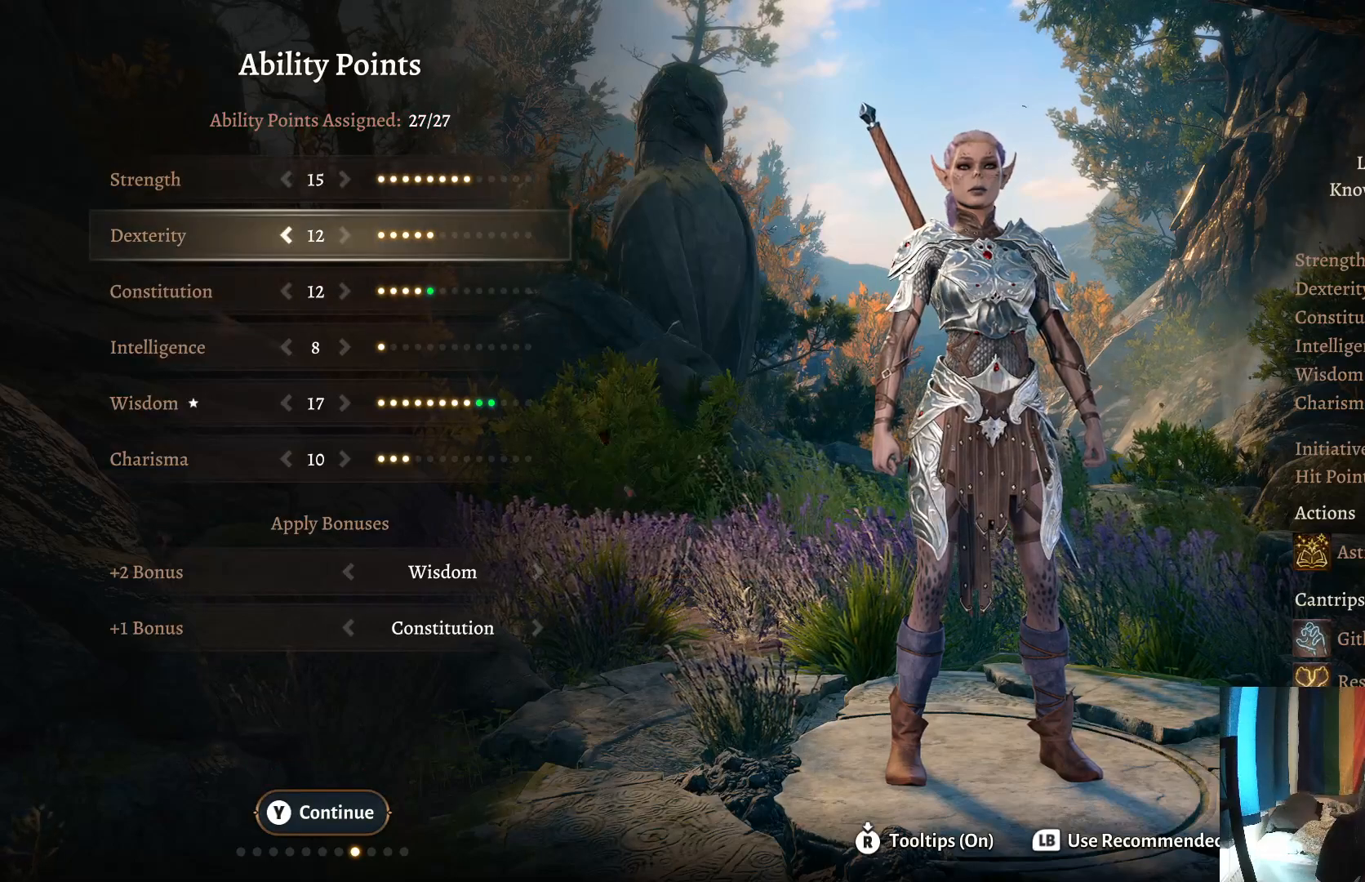
{"buttons": [], "left_stick": "center", "right_stick": "center", "events": [[33, "left_stick", "center"]]}
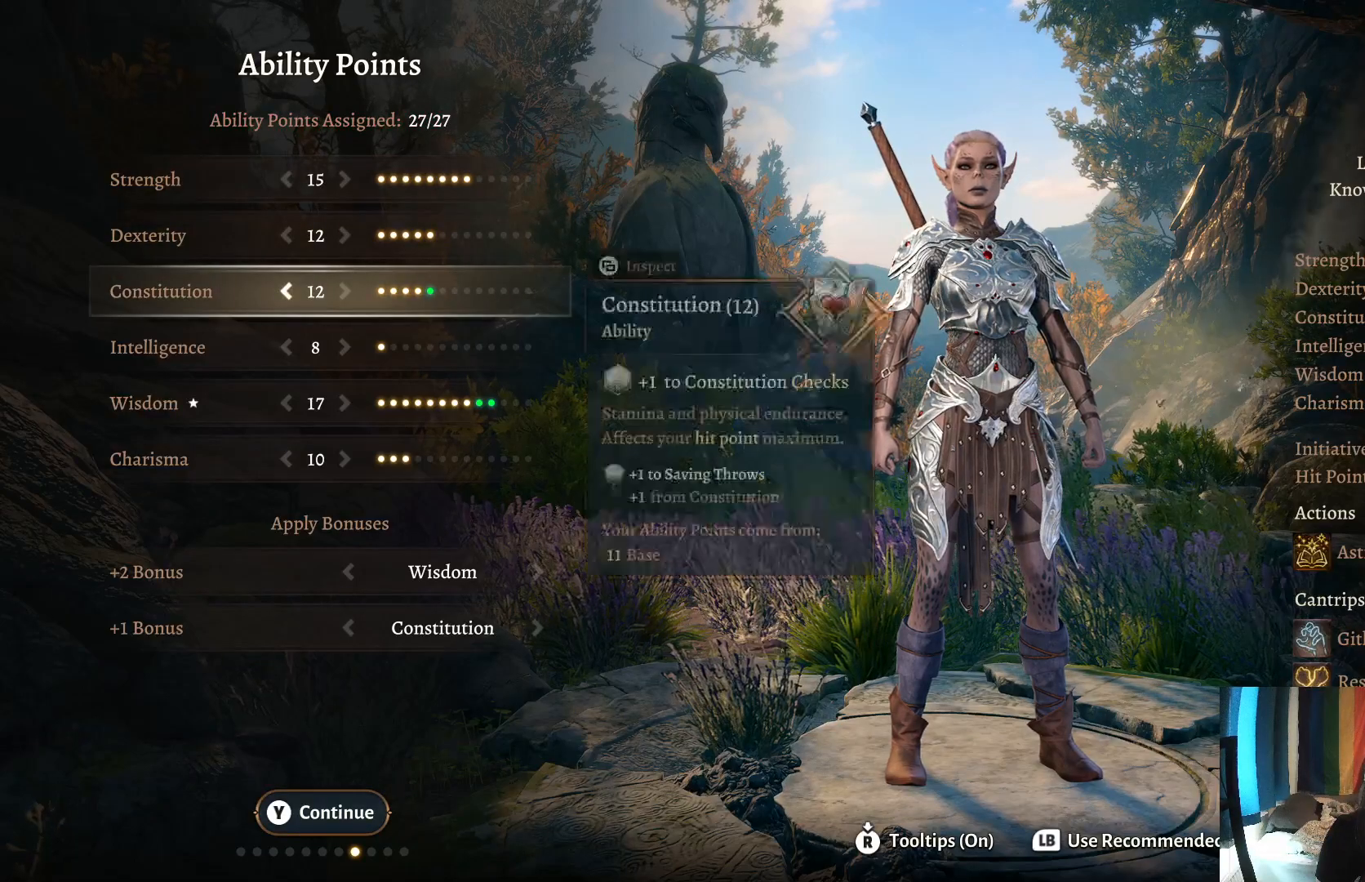
{"buttons": [], "left_stick": "center", "right_stick": "center", "events": [[67, "left_stick", "right"], [233, "left_stick", "center"]]}
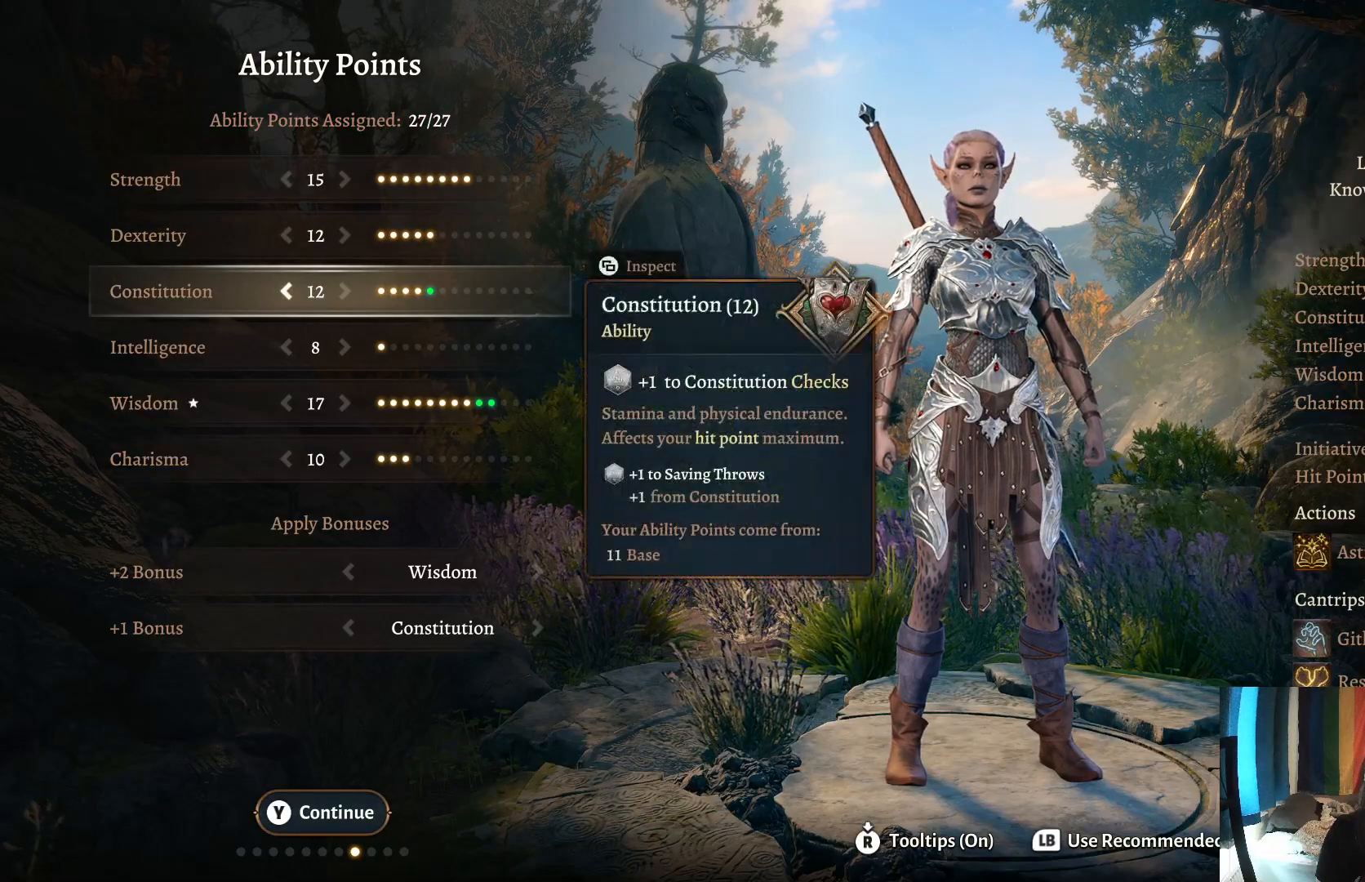
{"buttons": [], "left_stick": "center", "right_stick": "center", "events": []}
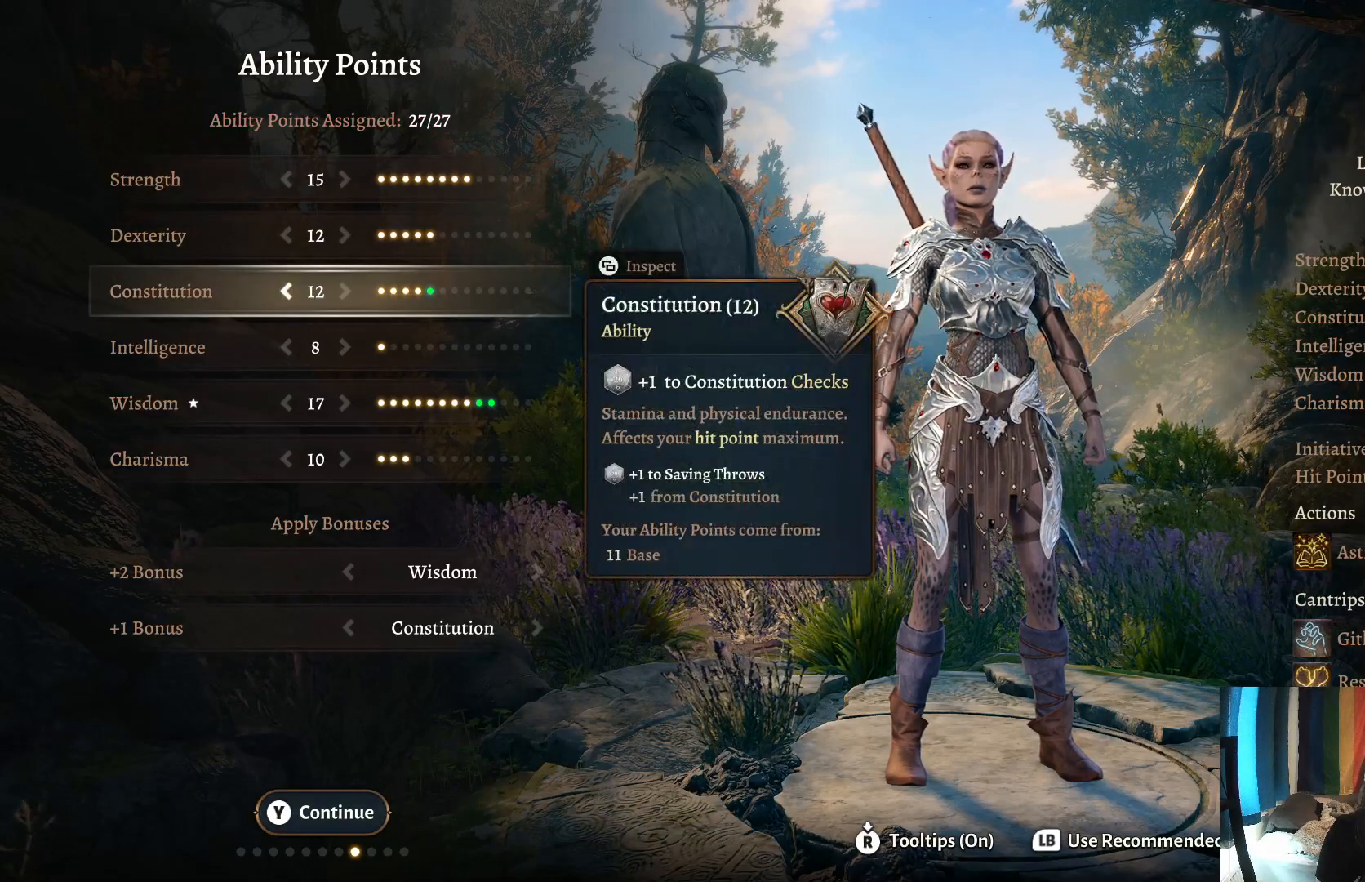
{"buttons": [], "left_stick": "up", "right_stick": "center", "events": [[200, "left_stick", "up"], [350, "left_stick", "center"], [450, "left_stick", "up"]]}
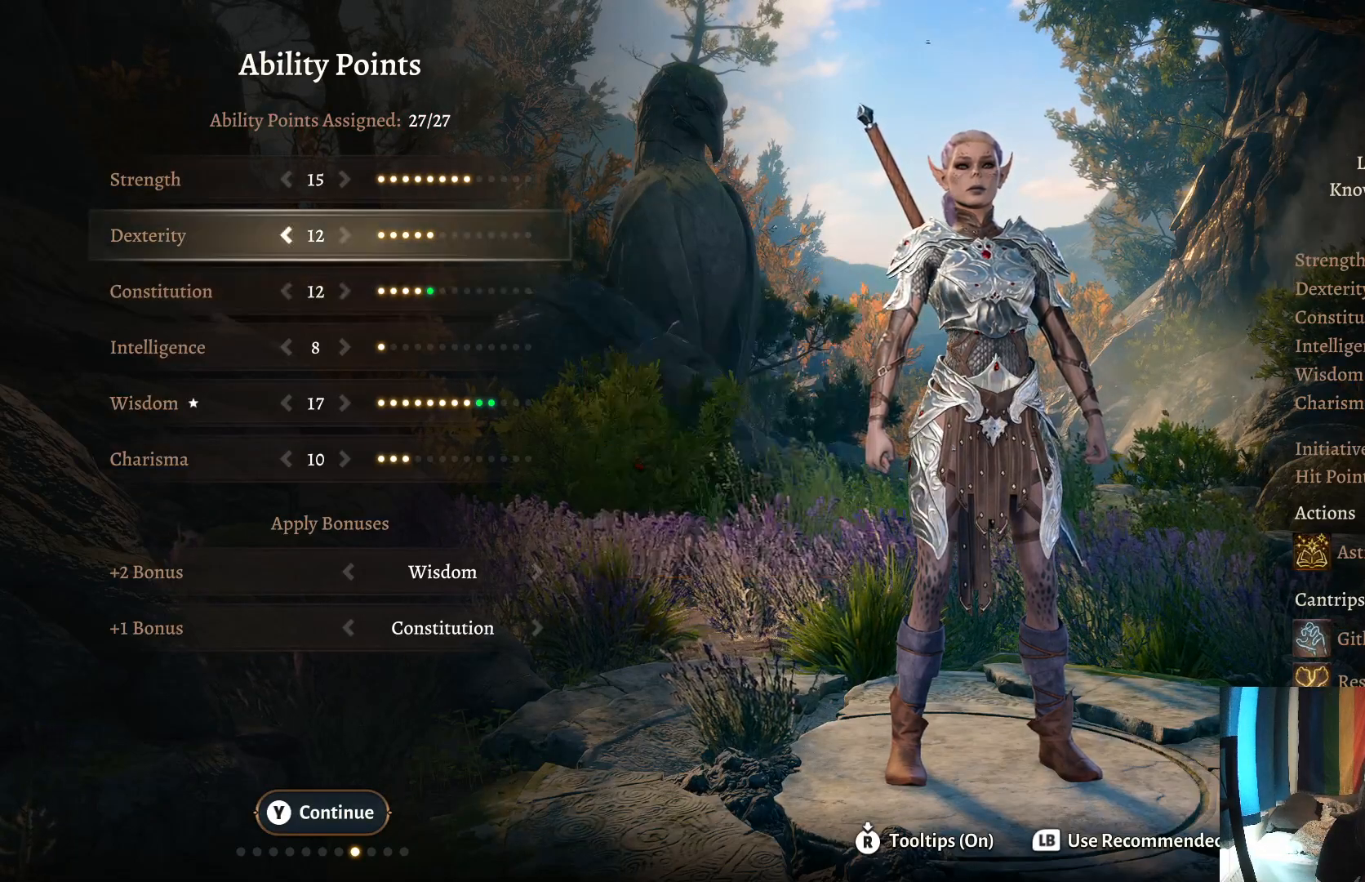
{"buttons": [], "left_stick": "center", "right_stick": "center", "events": [[117, "left_stick", "center"], [317, "left_stick", "left"], [467, "left_stick", "center"]]}
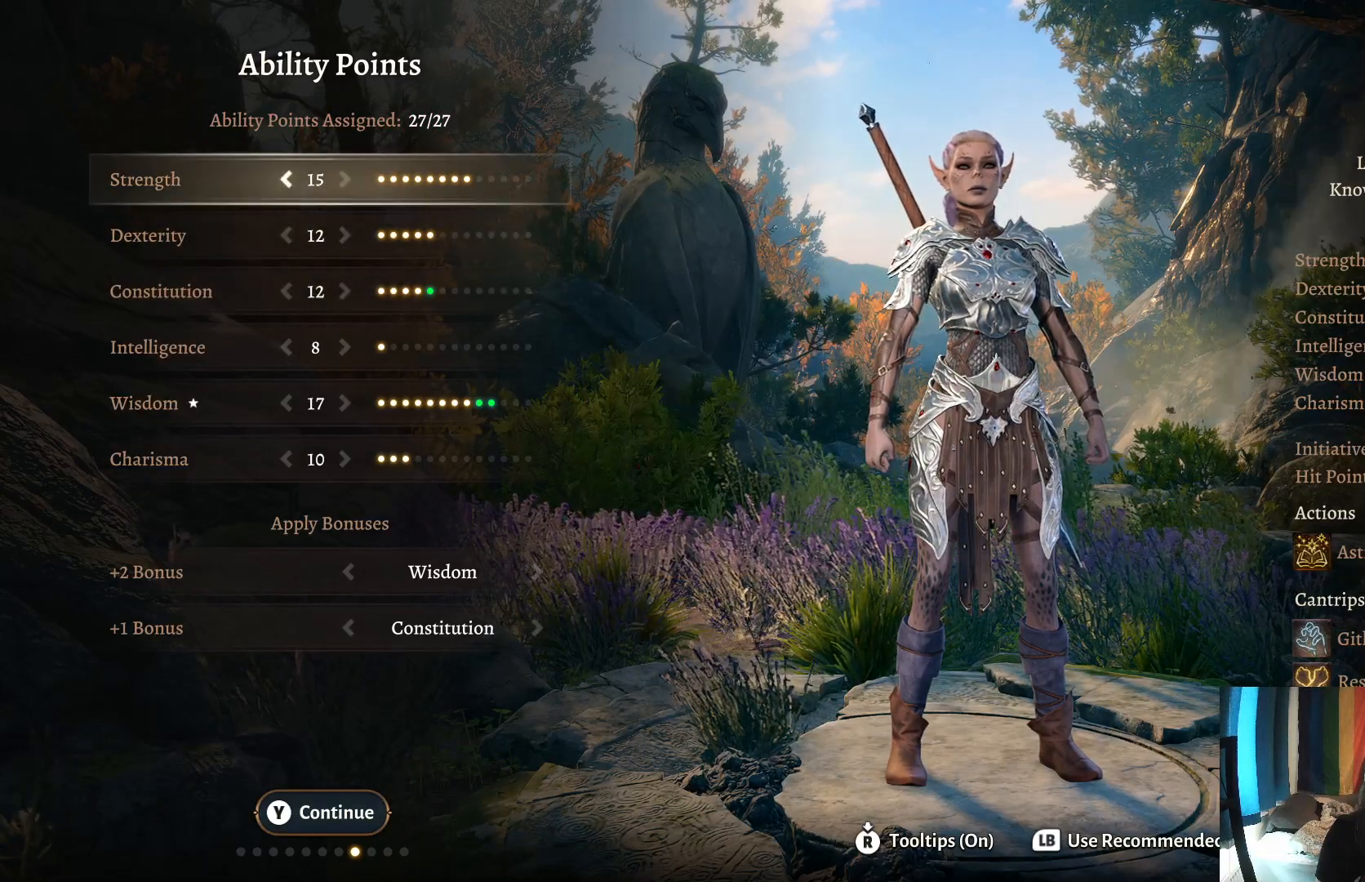
{"buttons": [], "left_stick": "center", "right_stick": "center", "events": []}
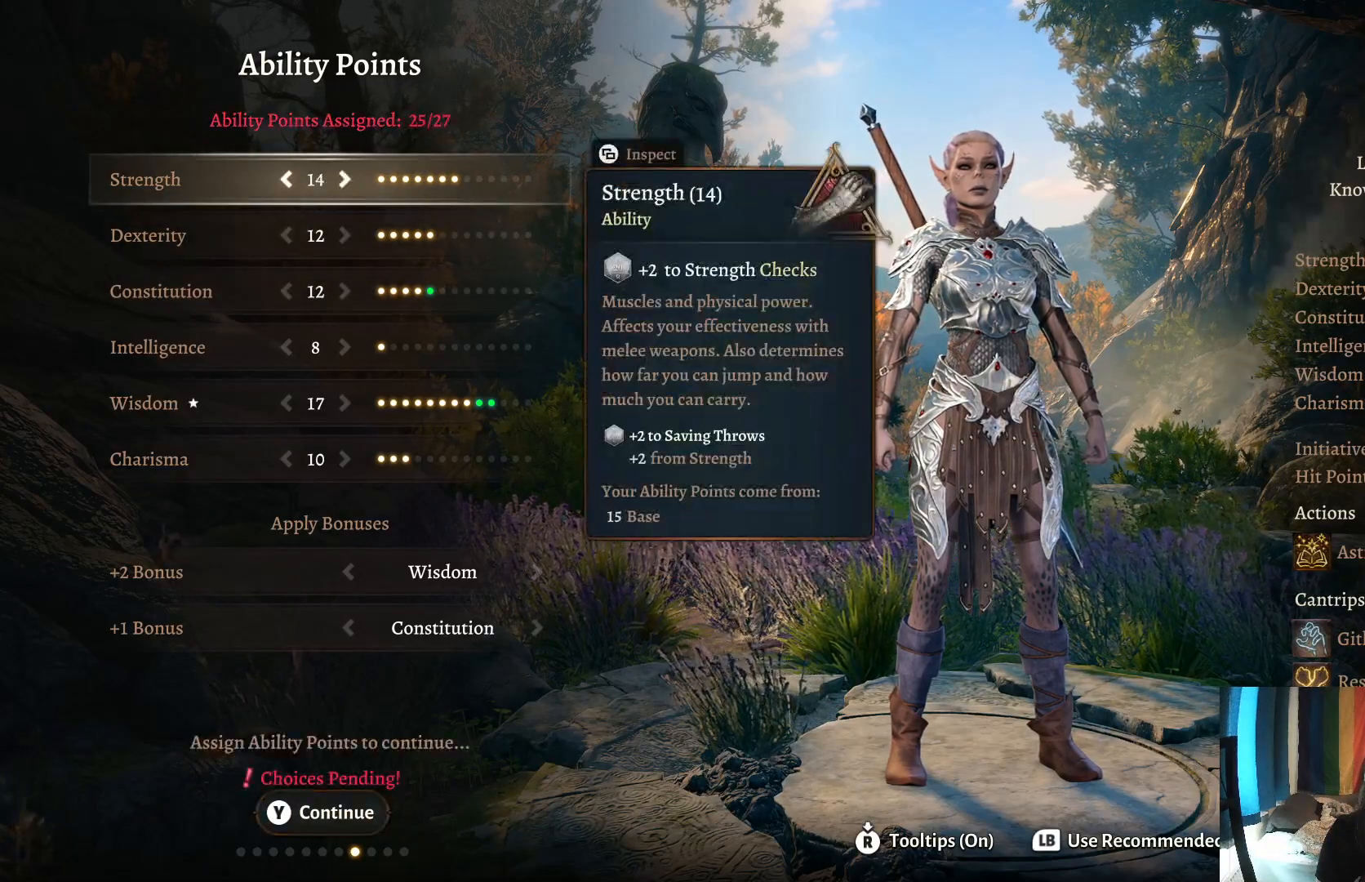
{"buttons": [], "left_stick": "down", "right_stick": "center", "events": [[83, "left_stick", "right"], [250, "left_stick", "center"], [450, "left_stick", "down"]]}